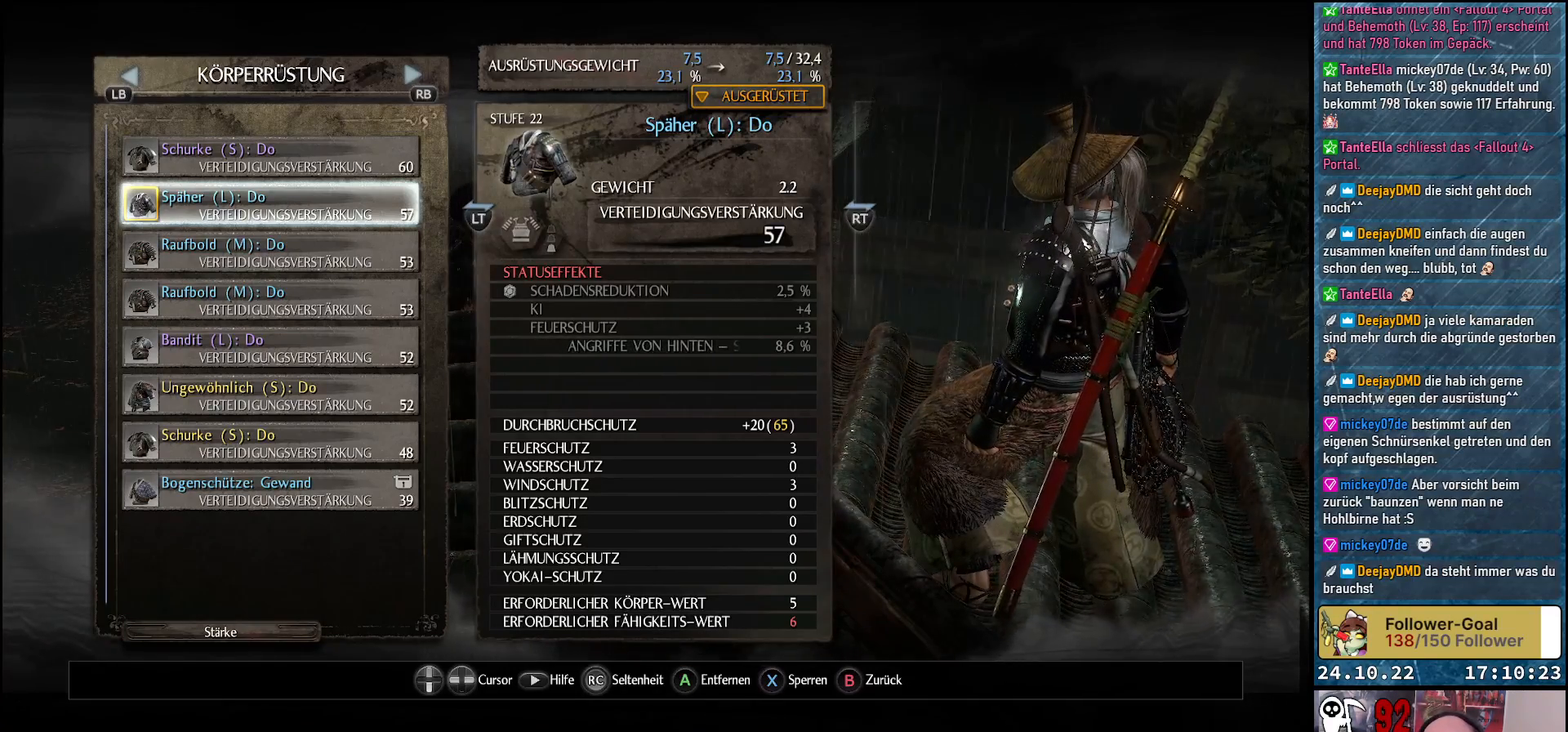
Gameplay with a controller (Xbox layout); each line is a JSON object with the inputs held at the frame after it. "events" lists button and stick changes between this image and that frame as [ms after this image, input, new state], when the widget could be followed in between.
{"buttons": ["DPAD_DOWN"], "left_stick": "center", "right_stick": "center", "events": [[167, "DPAD_DOWN", "down"], [300, "DPAD_DOWN", "up"], [433, "DPAD_DOWN", "down"]]}
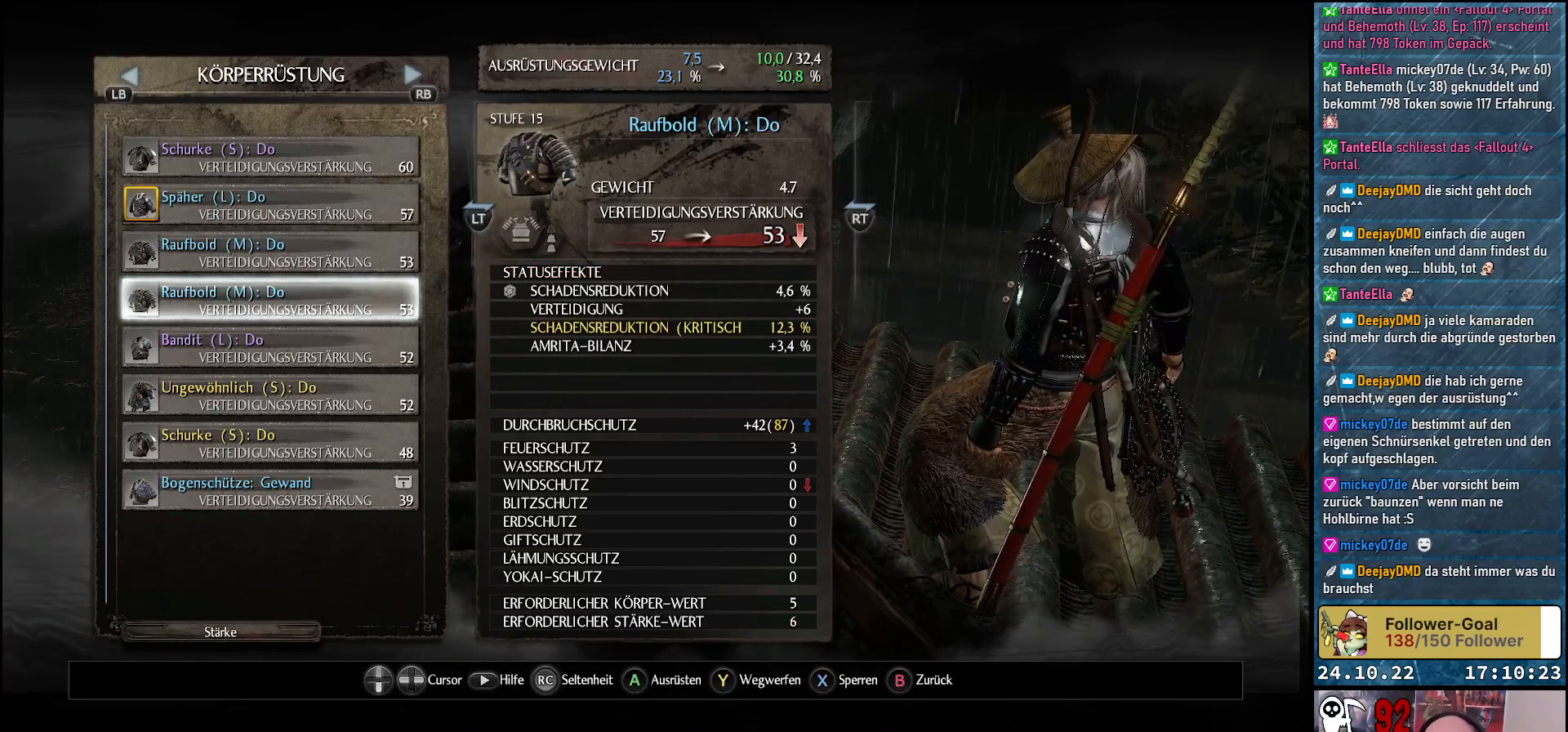
{"buttons": [], "left_stick": "center", "right_stick": "center", "events": [[50, "DPAD_DOWN", "up"], [133, "DPAD_DOWN", "down"], [267, "DPAD_DOWN", "up"]]}
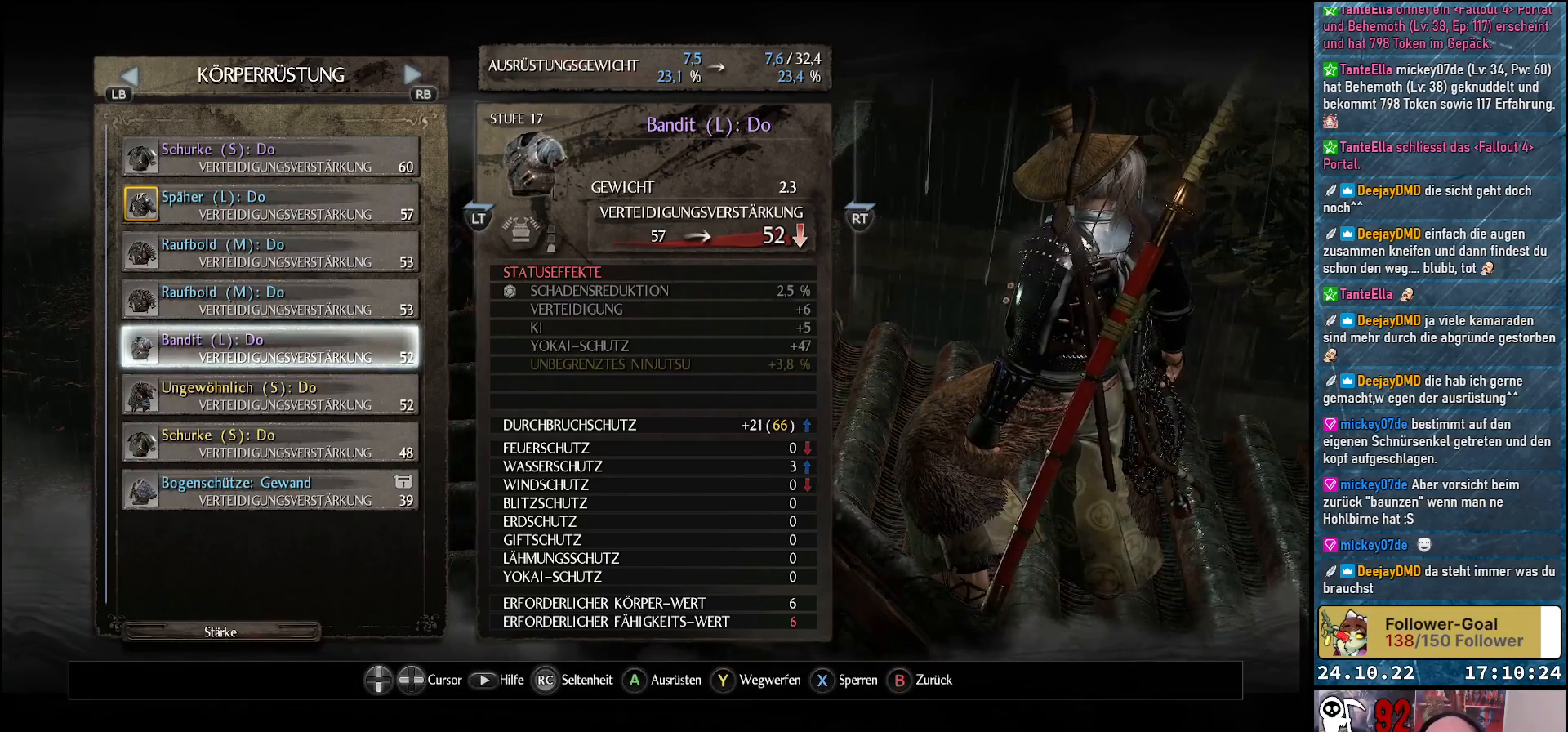
{"buttons": [], "left_stick": "center", "right_stick": "center", "events": []}
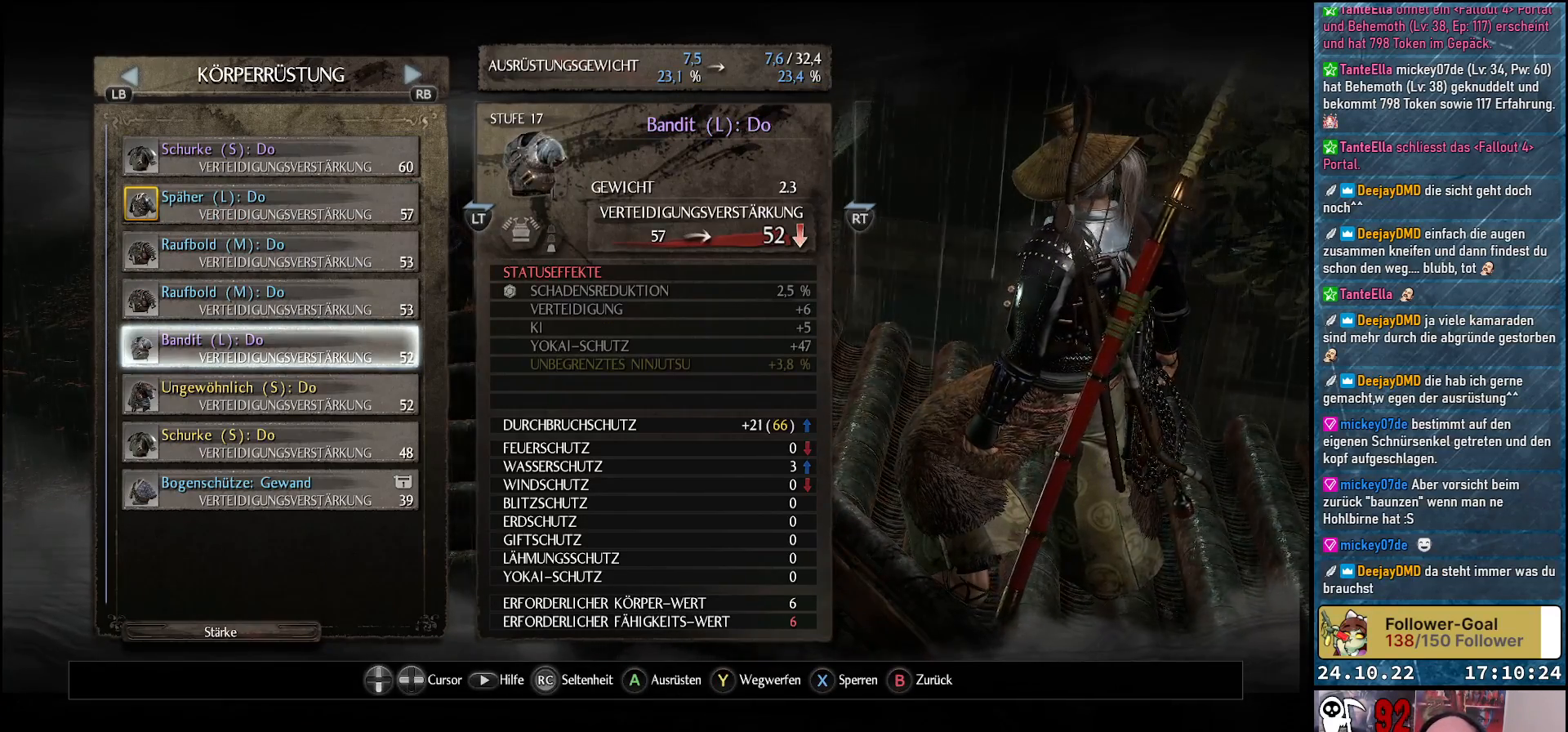
{"buttons": [], "left_stick": "center", "right_stick": "center", "events": [[167, "DPAD_UP", "down"], [300, "DPAD_UP", "up"], [400, "DPAD_UP", "down"], [500, "DPAD_UP", "up"]]}
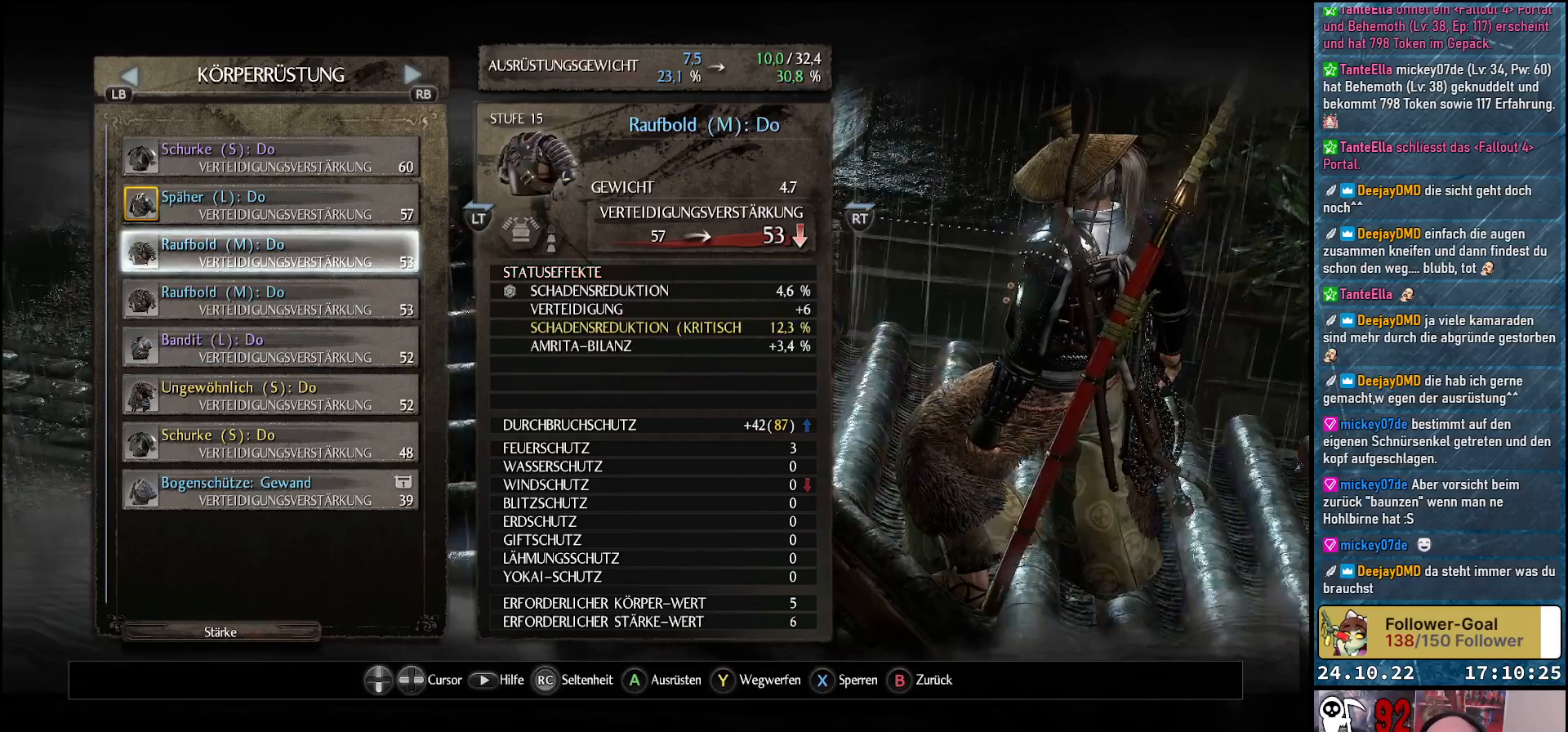
{"buttons": [], "left_stick": "center", "right_stick": "center", "events": [[100, "DPAD_UP", "down"], [200, "DPAD_UP", "up"]]}
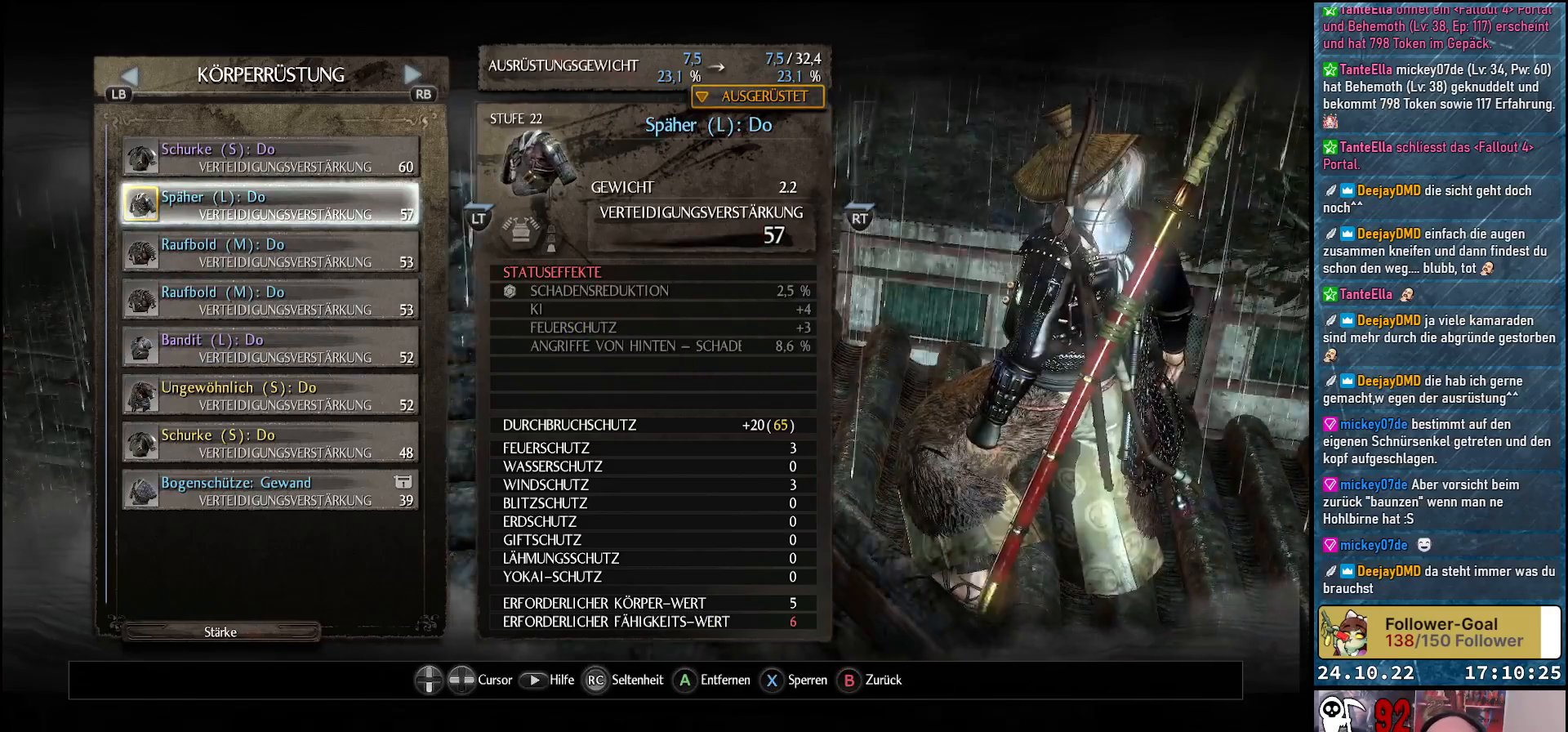
{"buttons": [], "left_stick": "center", "right_stick": "center", "events": []}
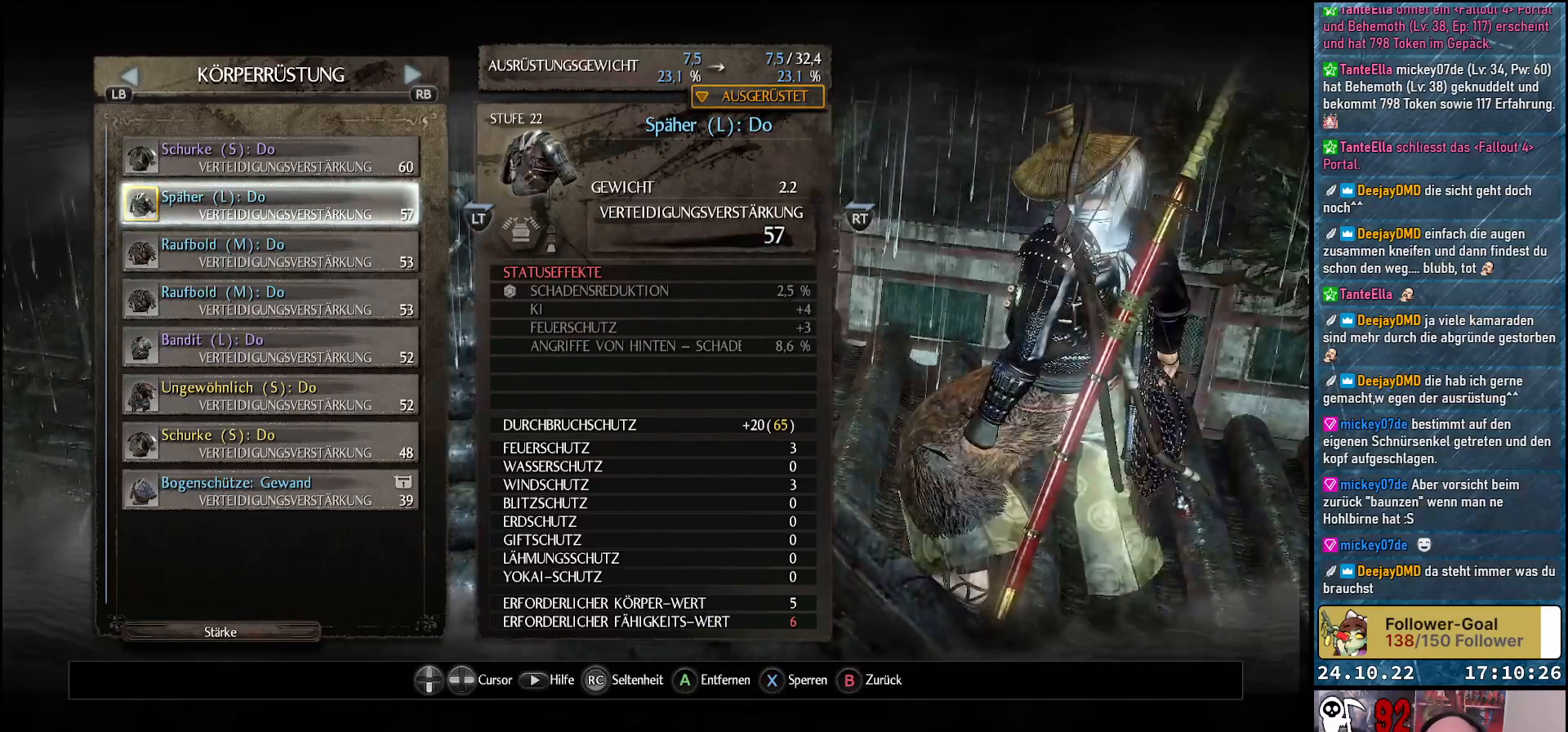
{"buttons": [], "left_stick": "center", "right_stick": "center", "events": [[117, "DPAD_UP", "down"], [233, "DPAD_UP", "up"]]}
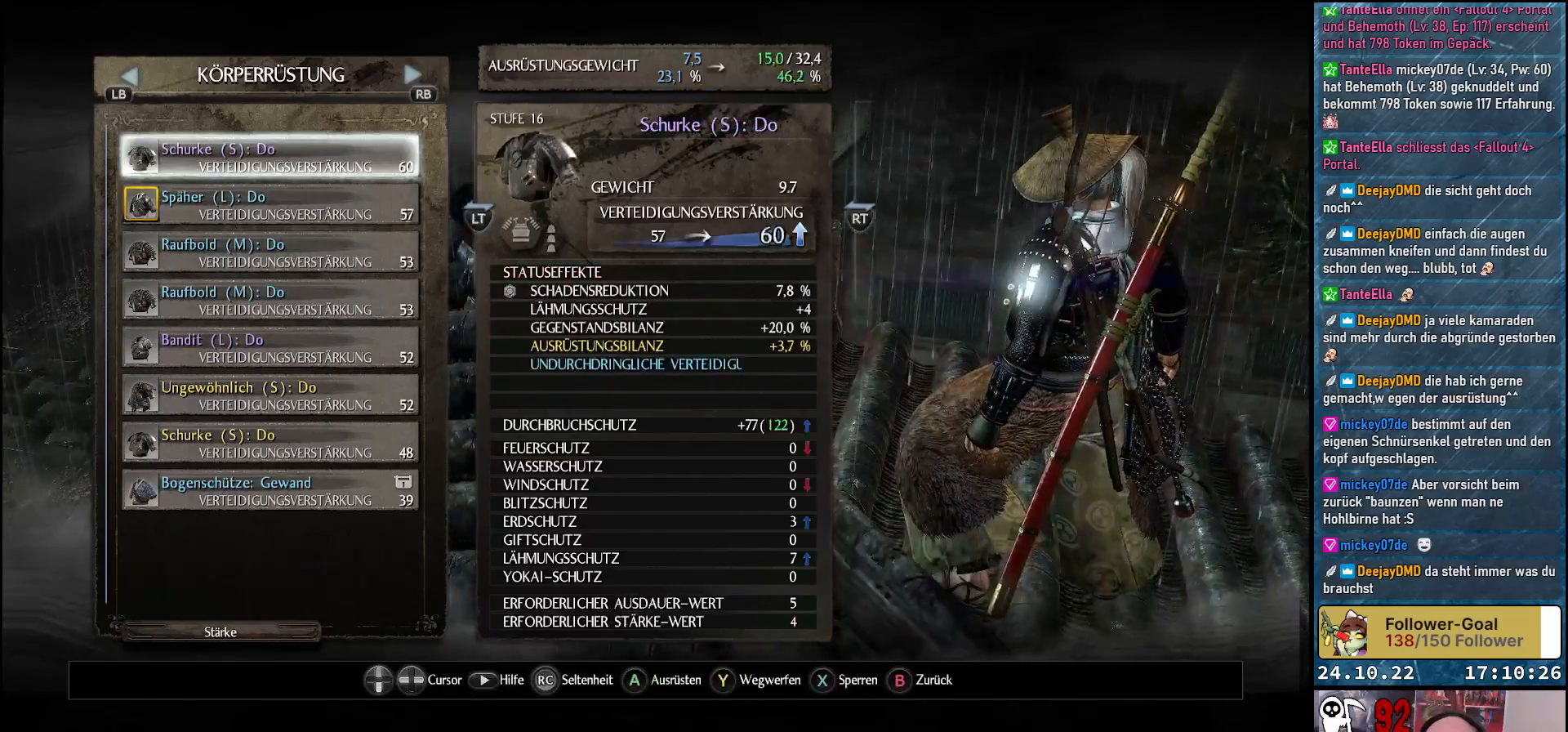
{"buttons": [], "left_stick": "center", "right_stick": "center", "events": []}
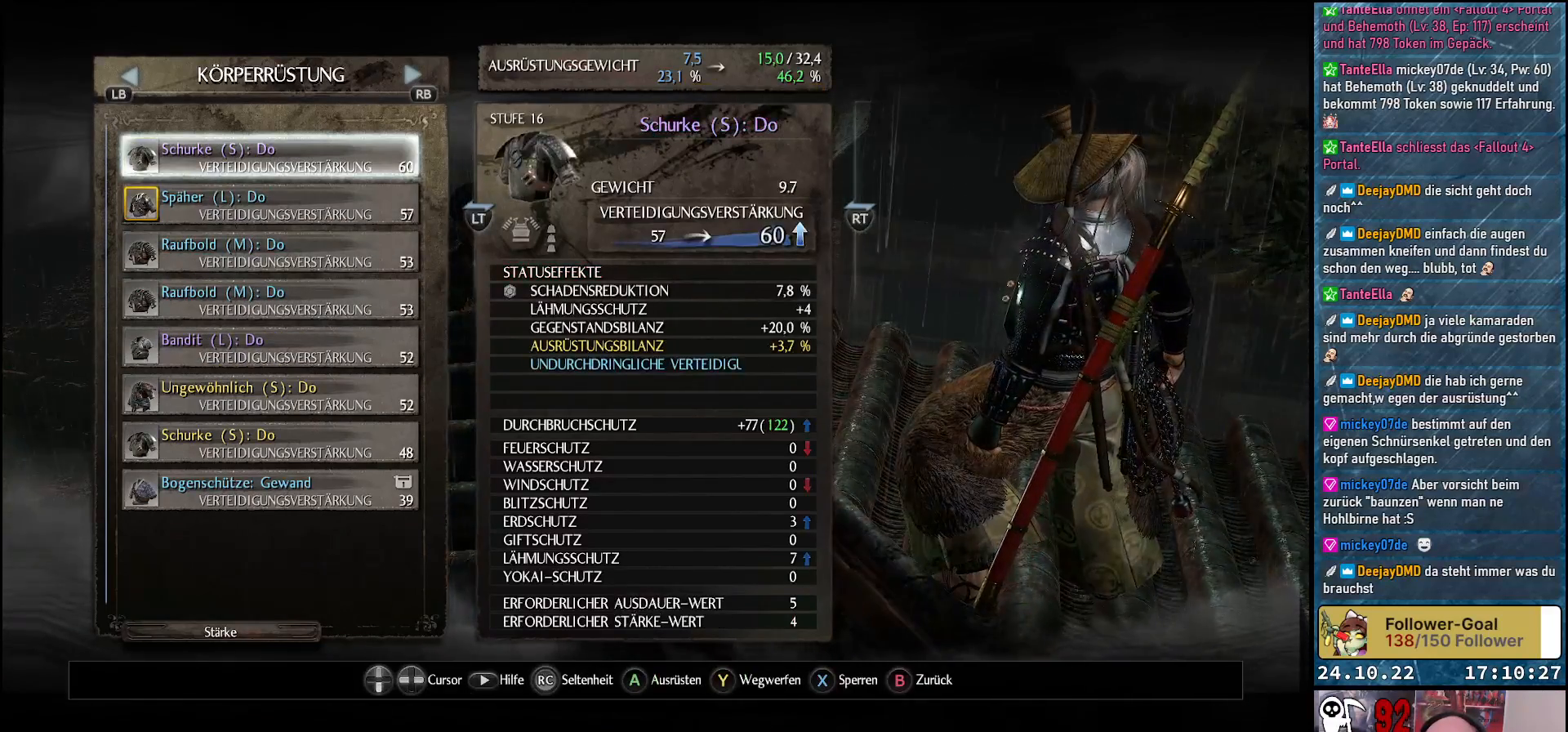
{"buttons": [], "left_stick": "center", "right_stick": "center", "events": []}
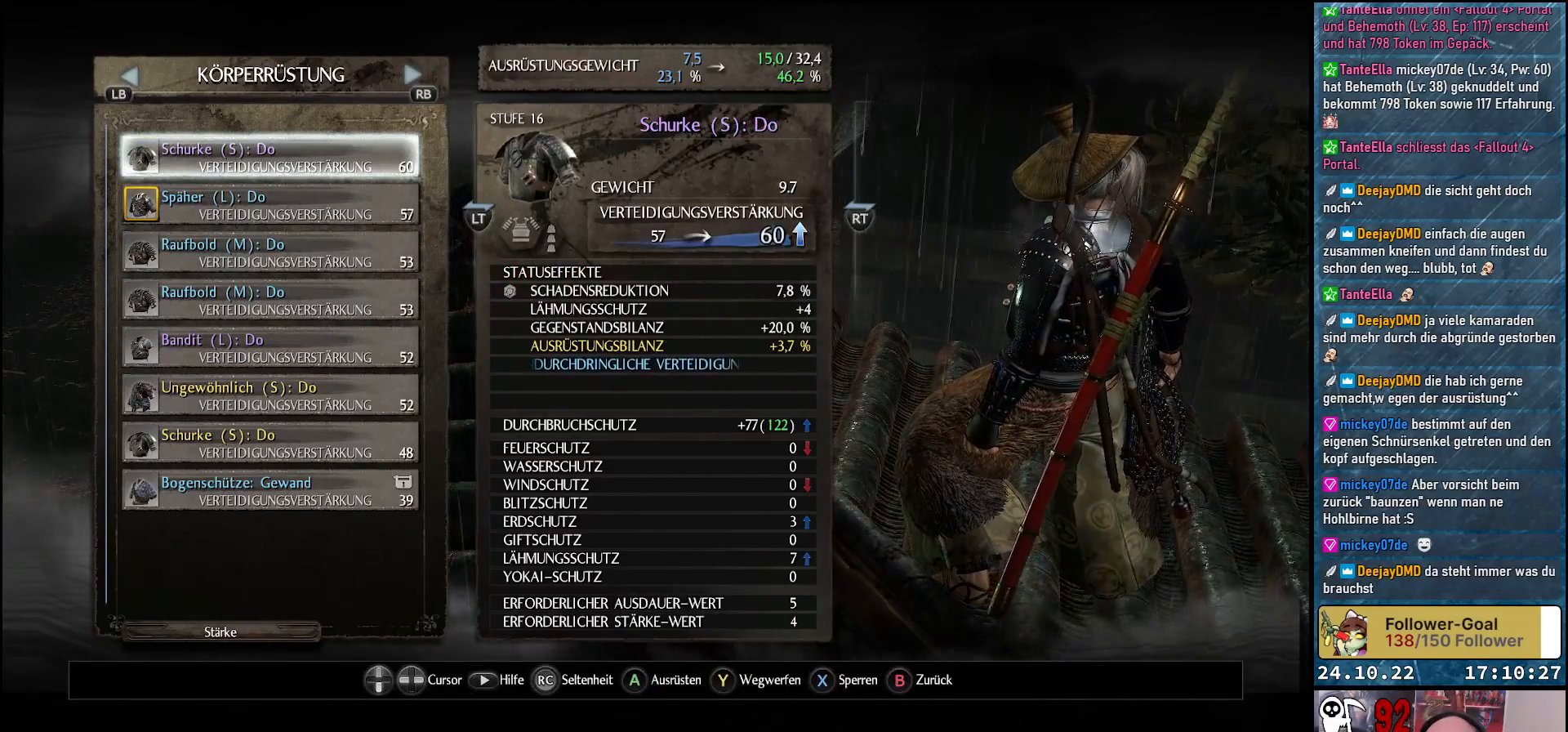
{"buttons": [], "left_stick": "center", "right_stick": "center", "events": []}
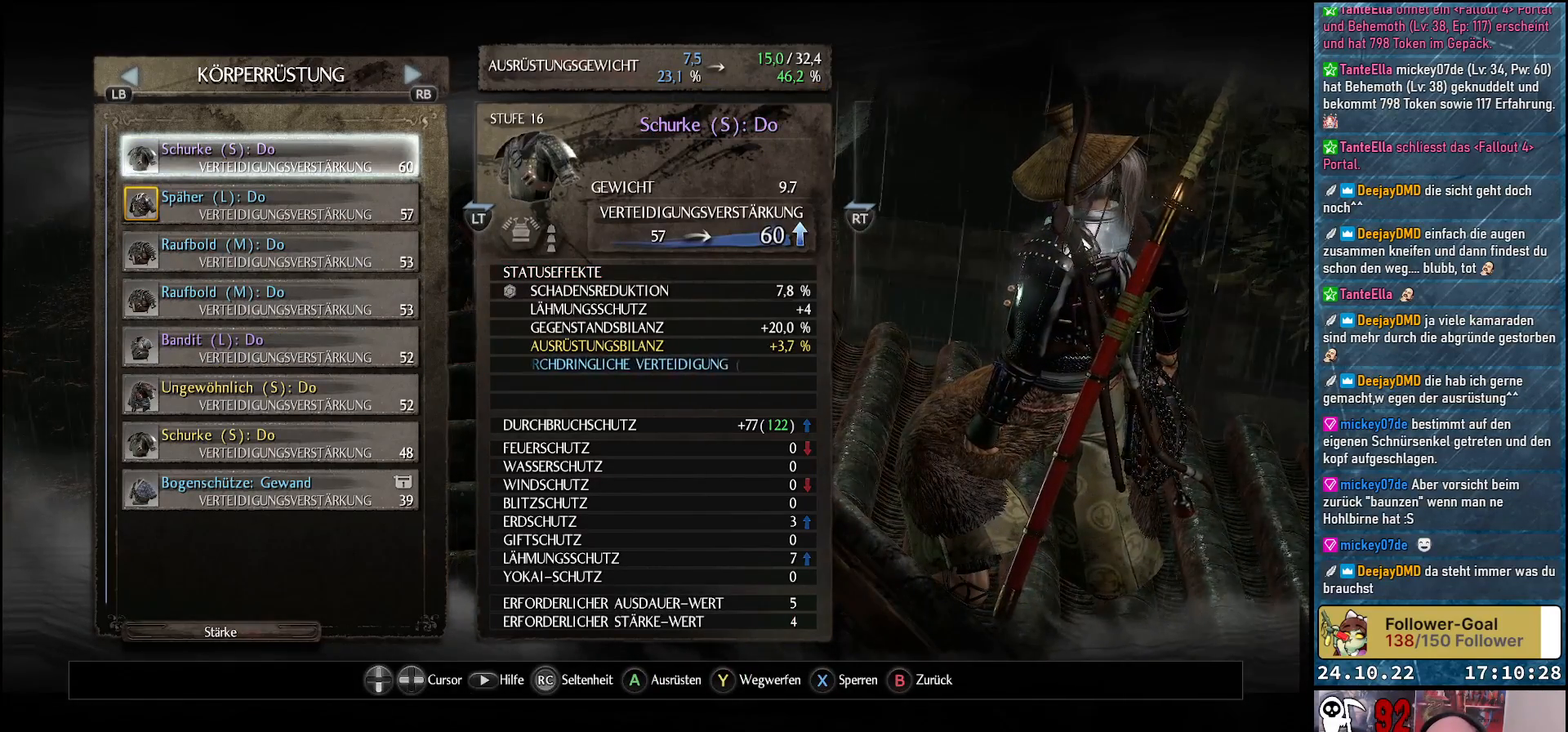
{"buttons": [], "left_stick": "center", "right_stick": "center", "events": []}
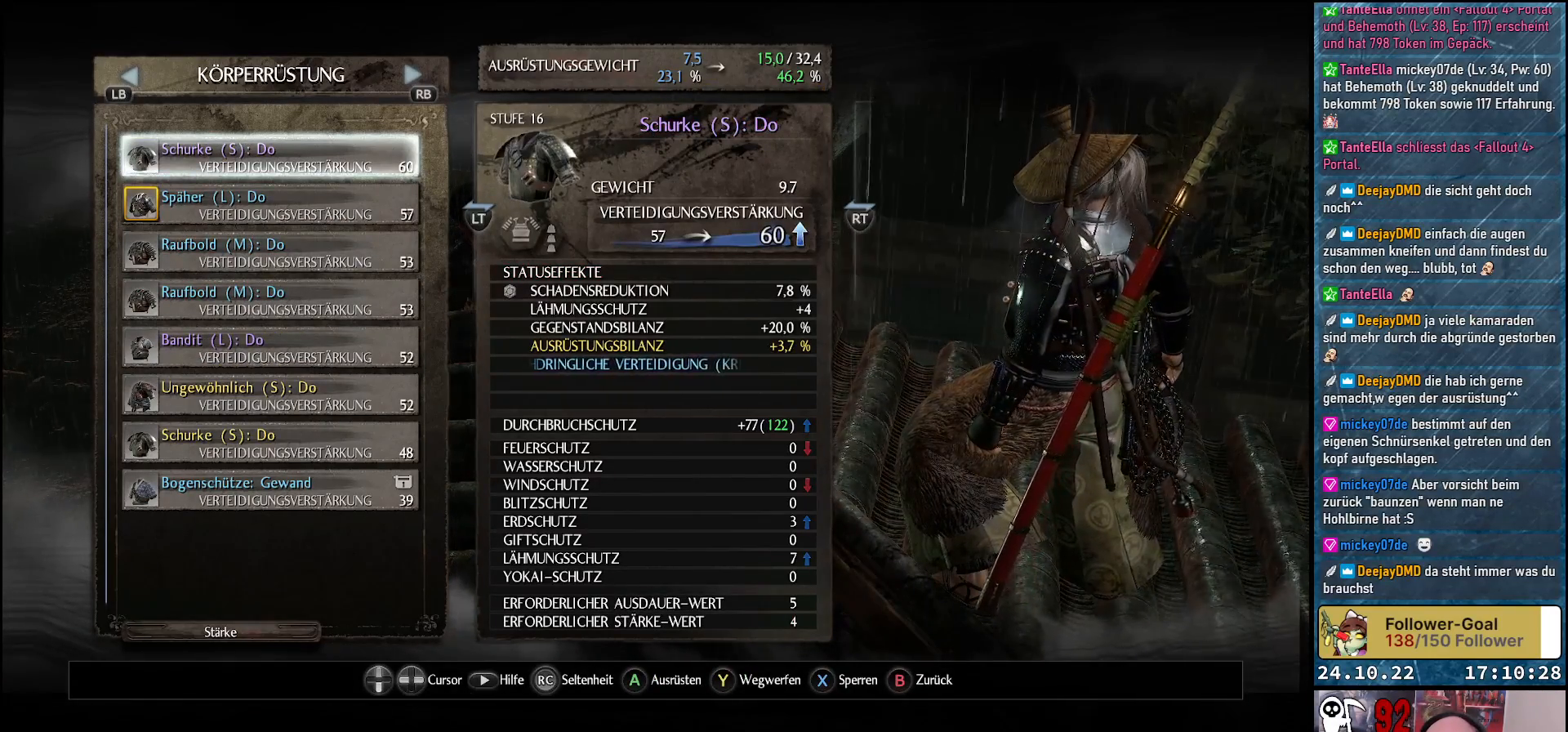
{"buttons": [], "left_stick": "center", "right_stick": "center", "events": []}
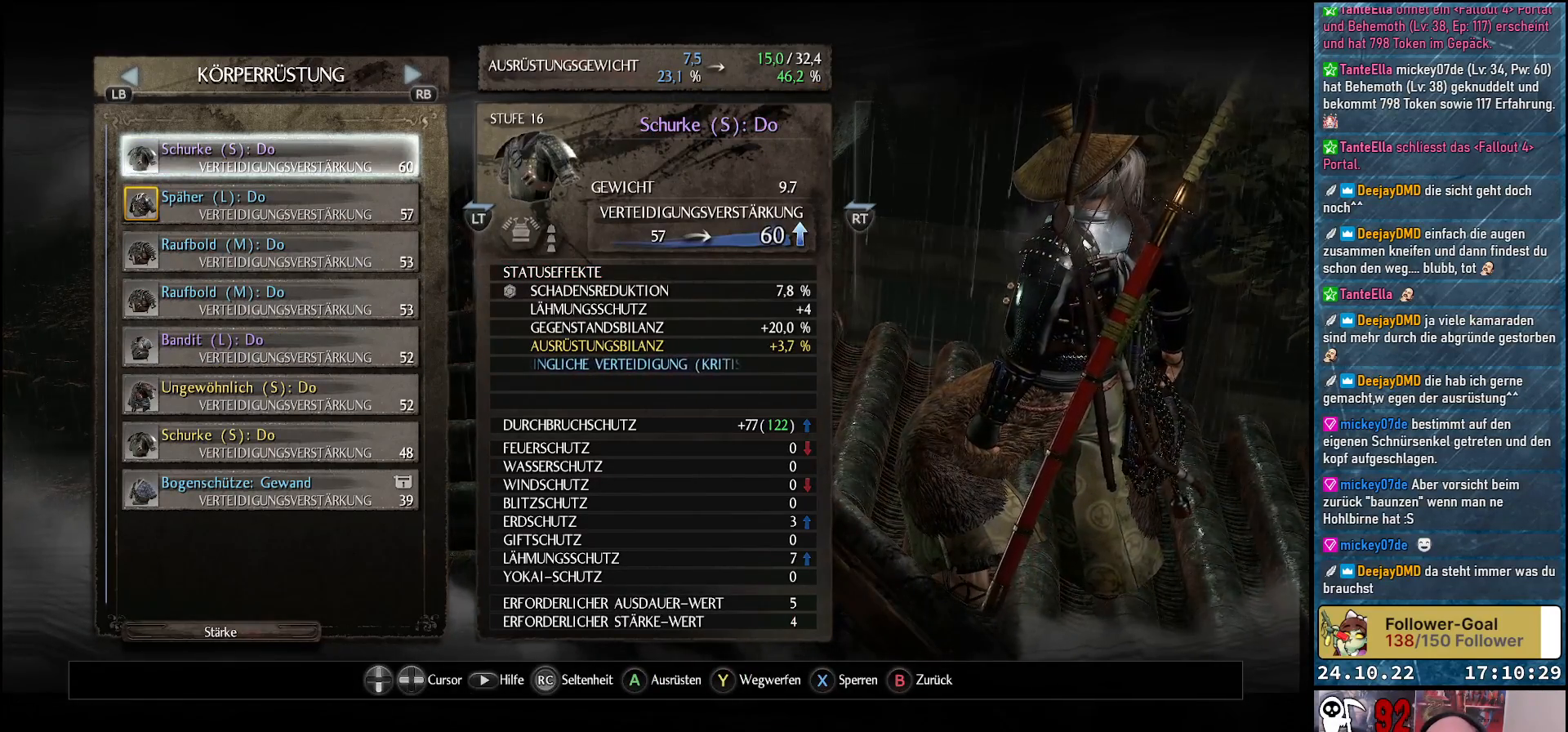
{"buttons": [], "left_stick": "center", "right_stick": "center", "events": []}
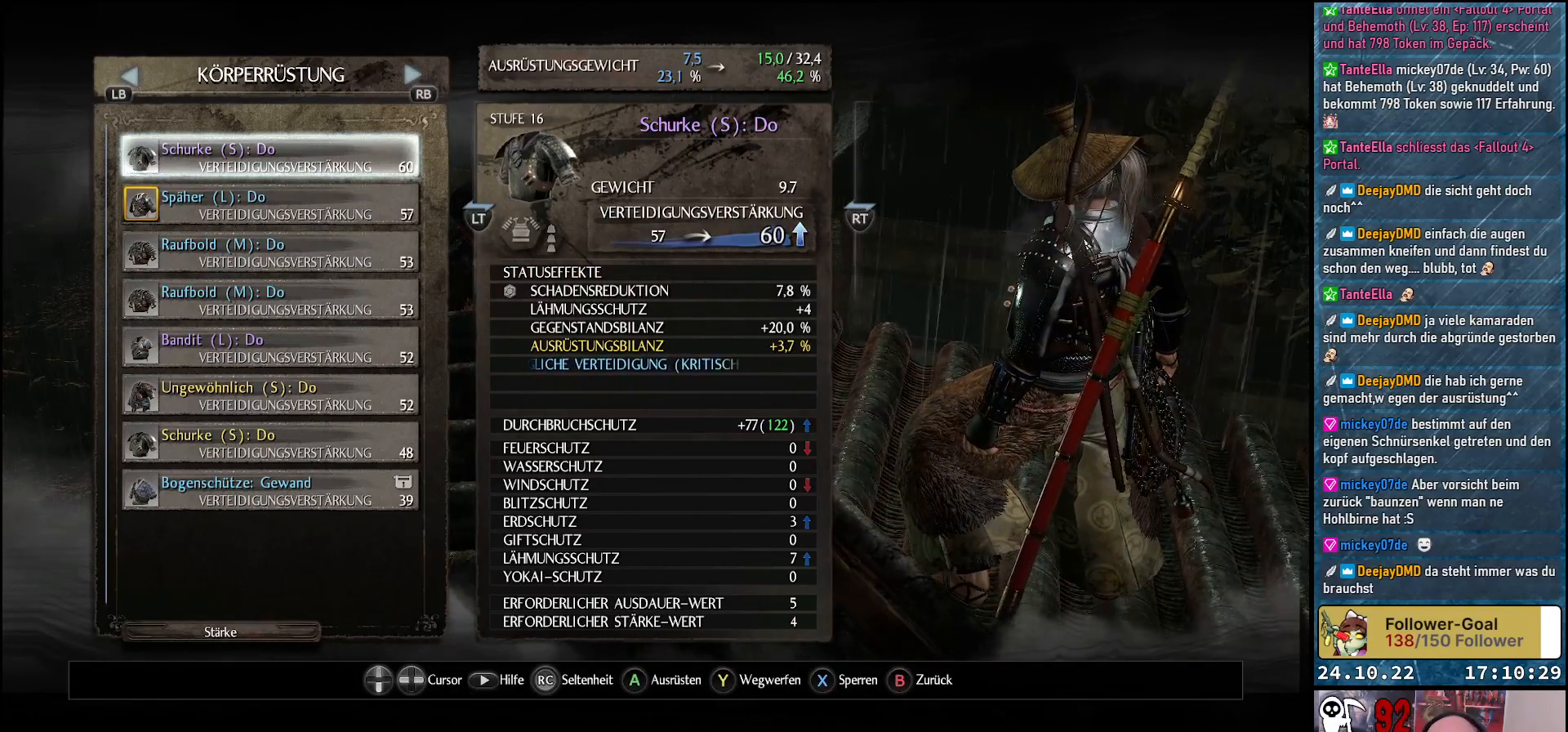
{"buttons": [], "left_stick": "center", "right_stick": "center", "events": [[83, "DPAD_DOWN", "down"], [233, "DPAD_DOWN", "up"]]}